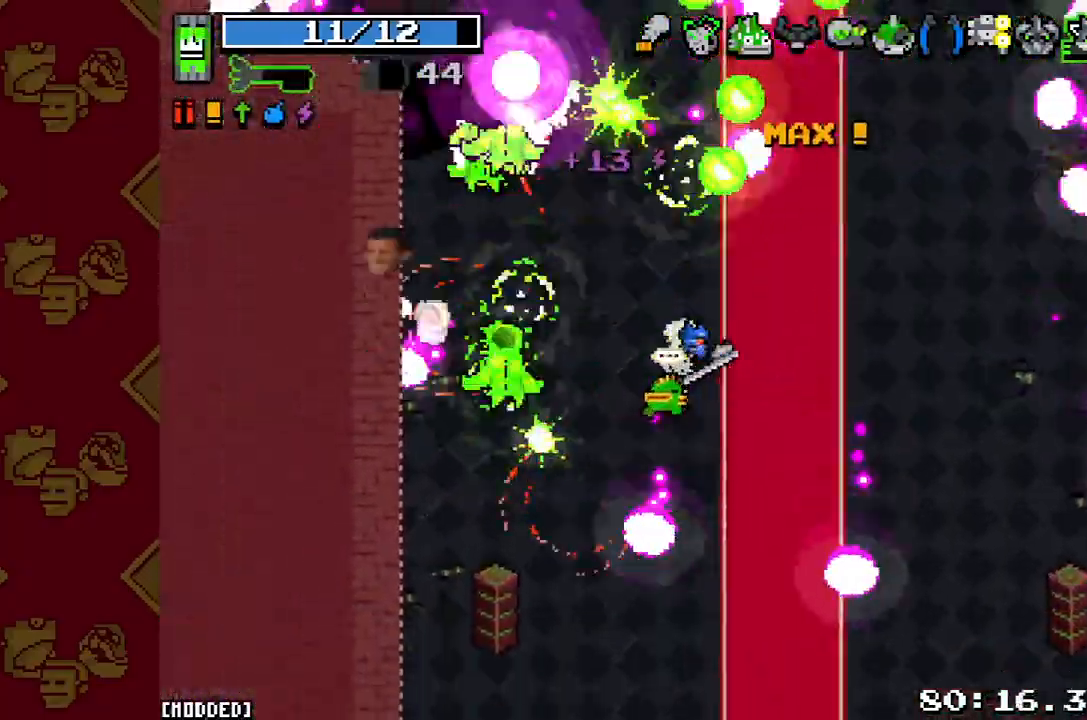
Gameplay with a controller (PlayStation layout); each line is a JSON object with the inputs held at the frame after it. "button_events" lists button changes between this image and that frame as [ms after this image, input, new state], when the widget could be followed in between (sticks are given only as held states). Not read: L3 R1 R3.
{"buttons": ["R2"], "left_stick": "center", "right_stick": "up-left", "button_events": [[100, "R2", "down"], [267, "R2", "up"], [400, "R2", "down"]]}
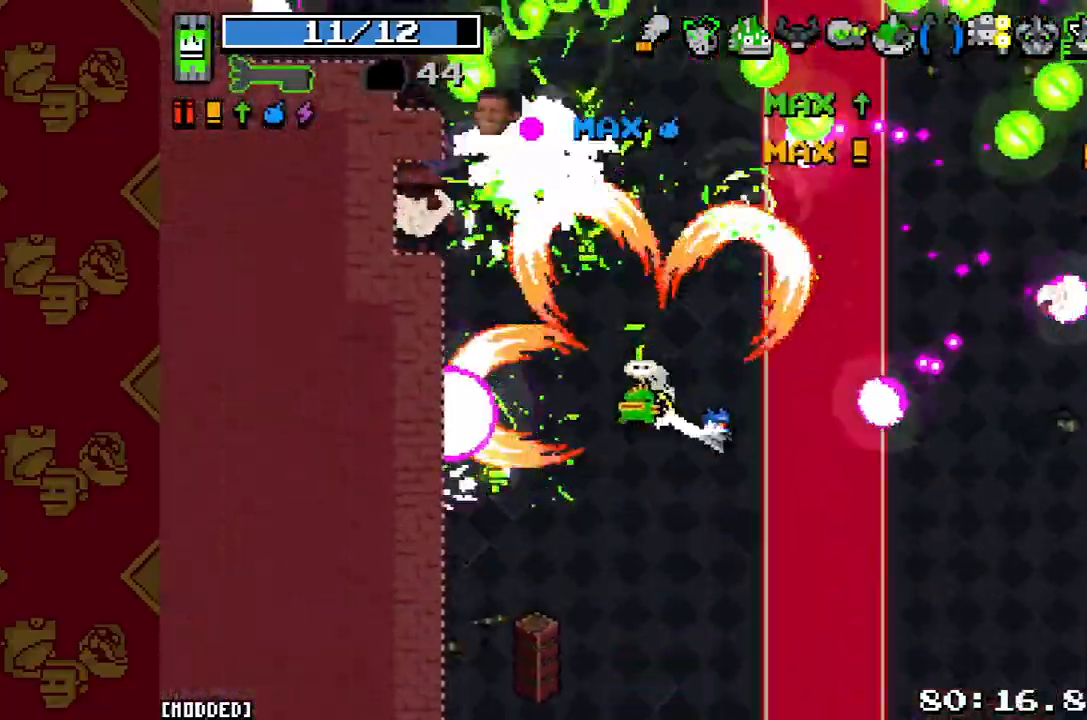
{"buttons": ["R2"], "left_stick": "up-left", "right_stick": "up", "button_events": [[33, "R2", "up"], [133, "L1", "down"], [233, "L1", "up"], [267, "R2", "down"], [367, "R2", "up"], [467, "R2", "down"]]}
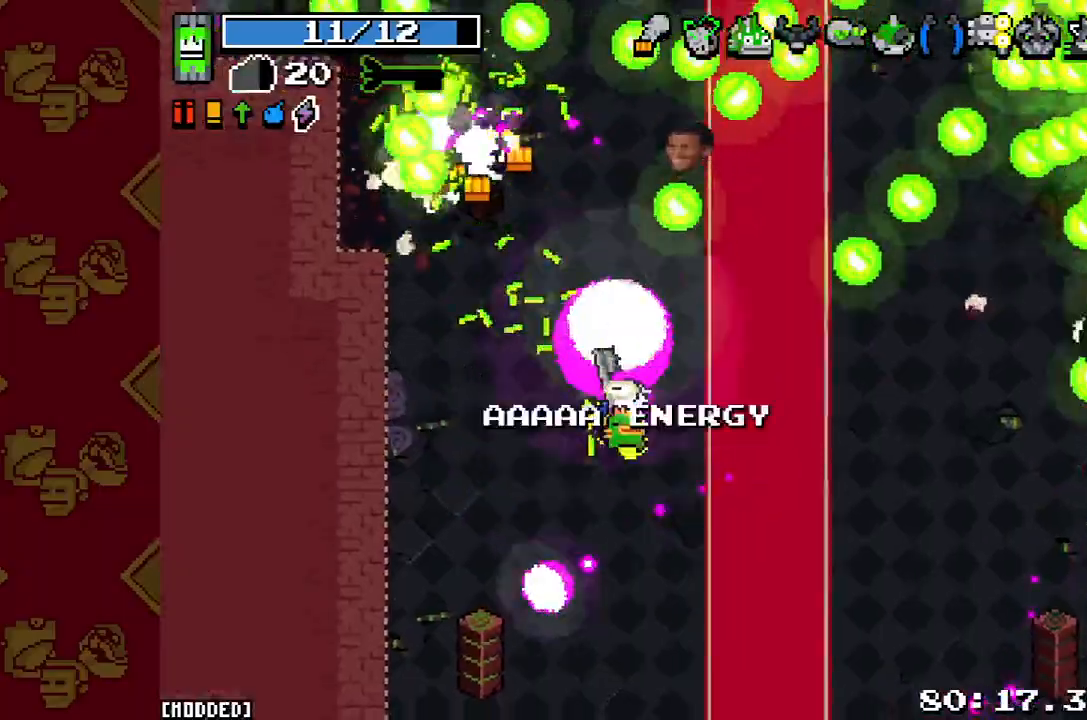
{"buttons": [], "left_stick": "up-left", "right_stick": "up", "button_events": [[67, "R2", "up"], [100, "L1", "down"], [233, "L1", "up"], [267, "R2", "down"], [433, "R2", "up"]]}
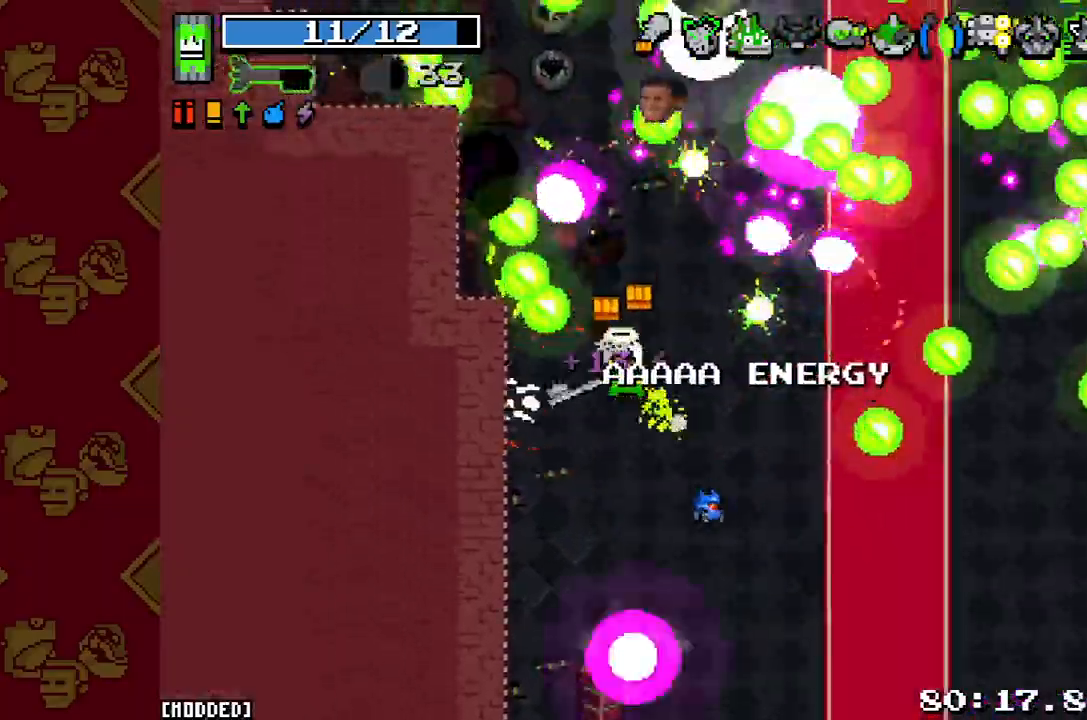
{"buttons": ["R2"], "left_stick": "down-right", "right_stick": "up-right", "button_events": [[367, "R2", "down"]]}
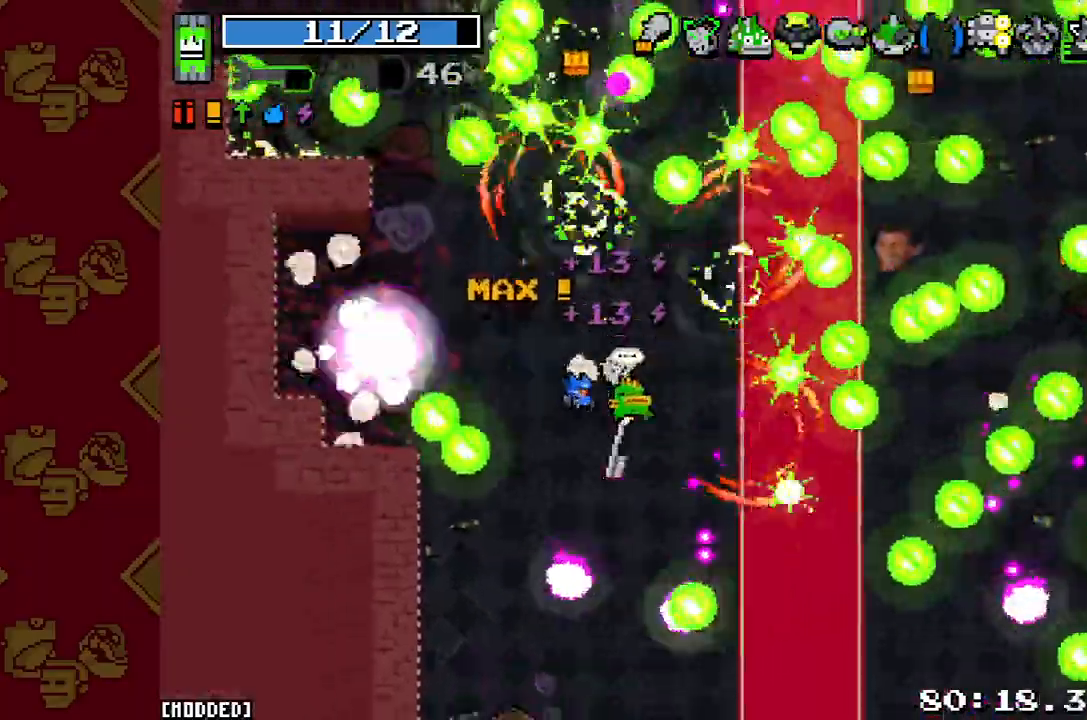
{"buttons": [], "left_stick": "up-right", "right_stick": "up", "button_events": [[33, "R2", "up"], [267, "R2", "down"], [433, "R2", "up"]]}
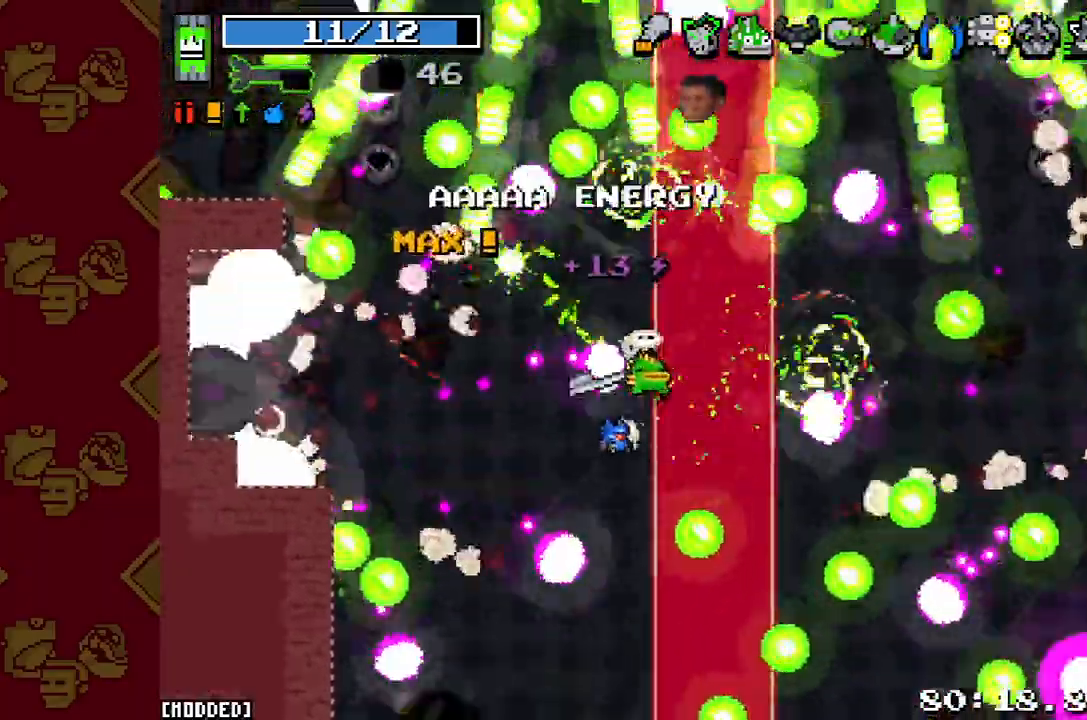
{"buttons": ["L1"], "left_stick": "right", "right_stick": "up", "button_events": [[167, "R2", "down"], [333, "R2", "up"], [433, "L1", "down"]]}